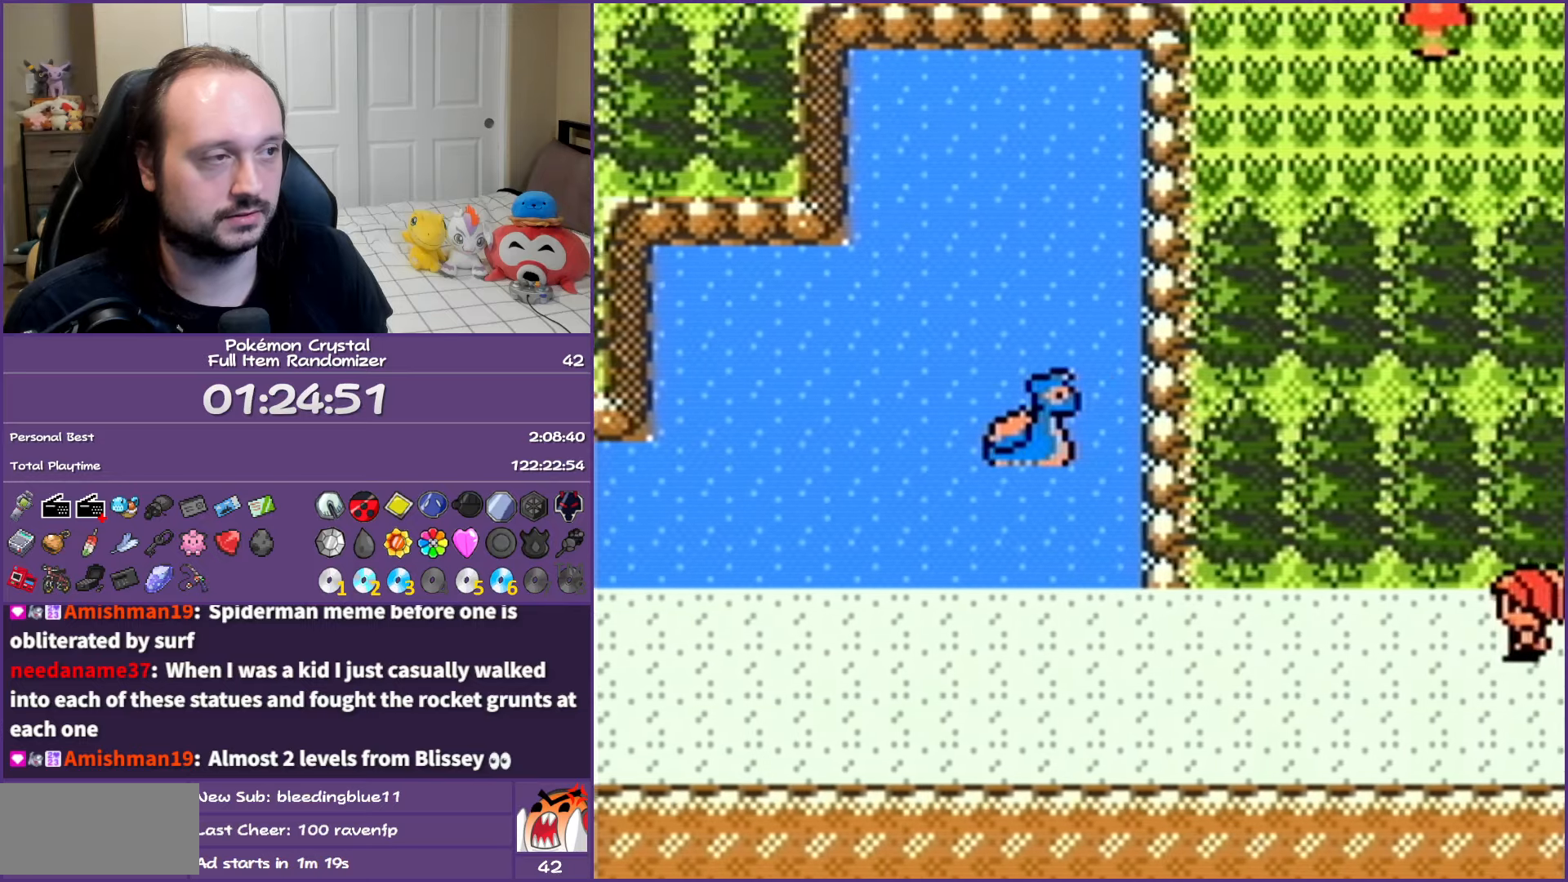
Gameplay with a controller (Nintendo layout); each line is a JSON object with the inputs held at the frame after it. "events" lists button and stick changes between this image and that frame as [ms after this image, input, new state], when the widget could be followed in between. Not read: L3 R3.
{"buttons": ["DPAD_RIGHT"], "events": [[450, "DPAD_UP", "up"], [467, "DPAD_RIGHT", "down"]]}
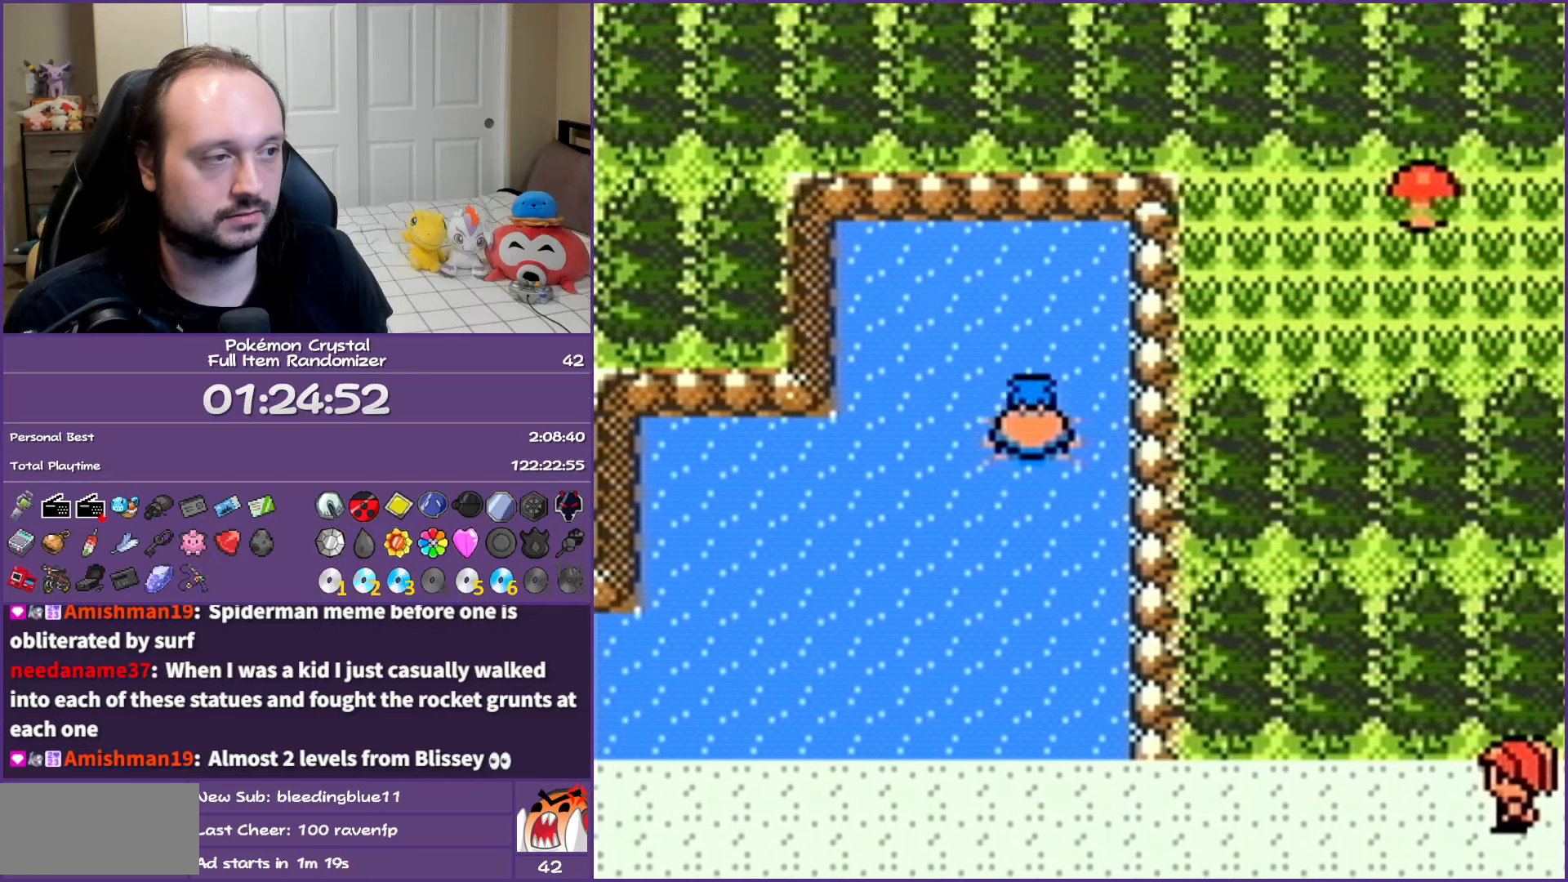
{"buttons": ["DPAD_RIGHT"], "events": [[317, "DPAD_RIGHT", "up"], [317, "DPAD_UP", "down"], [467, "DPAD_RIGHT", "down"], [467, "DPAD_UP", "up"]]}
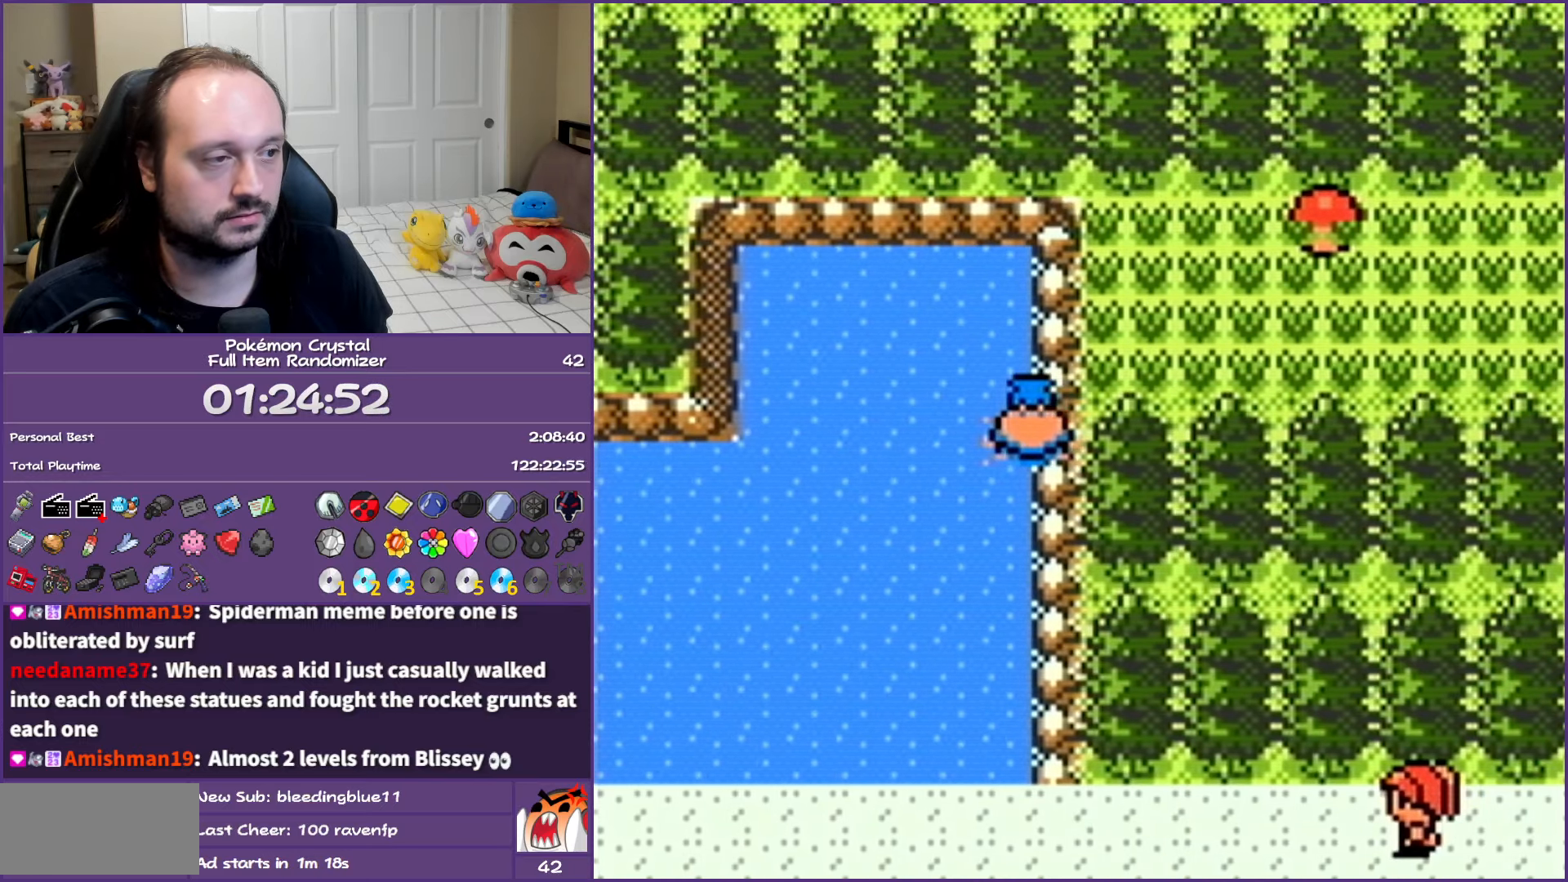
{"buttons": ["DPAD_RIGHT"], "events": []}
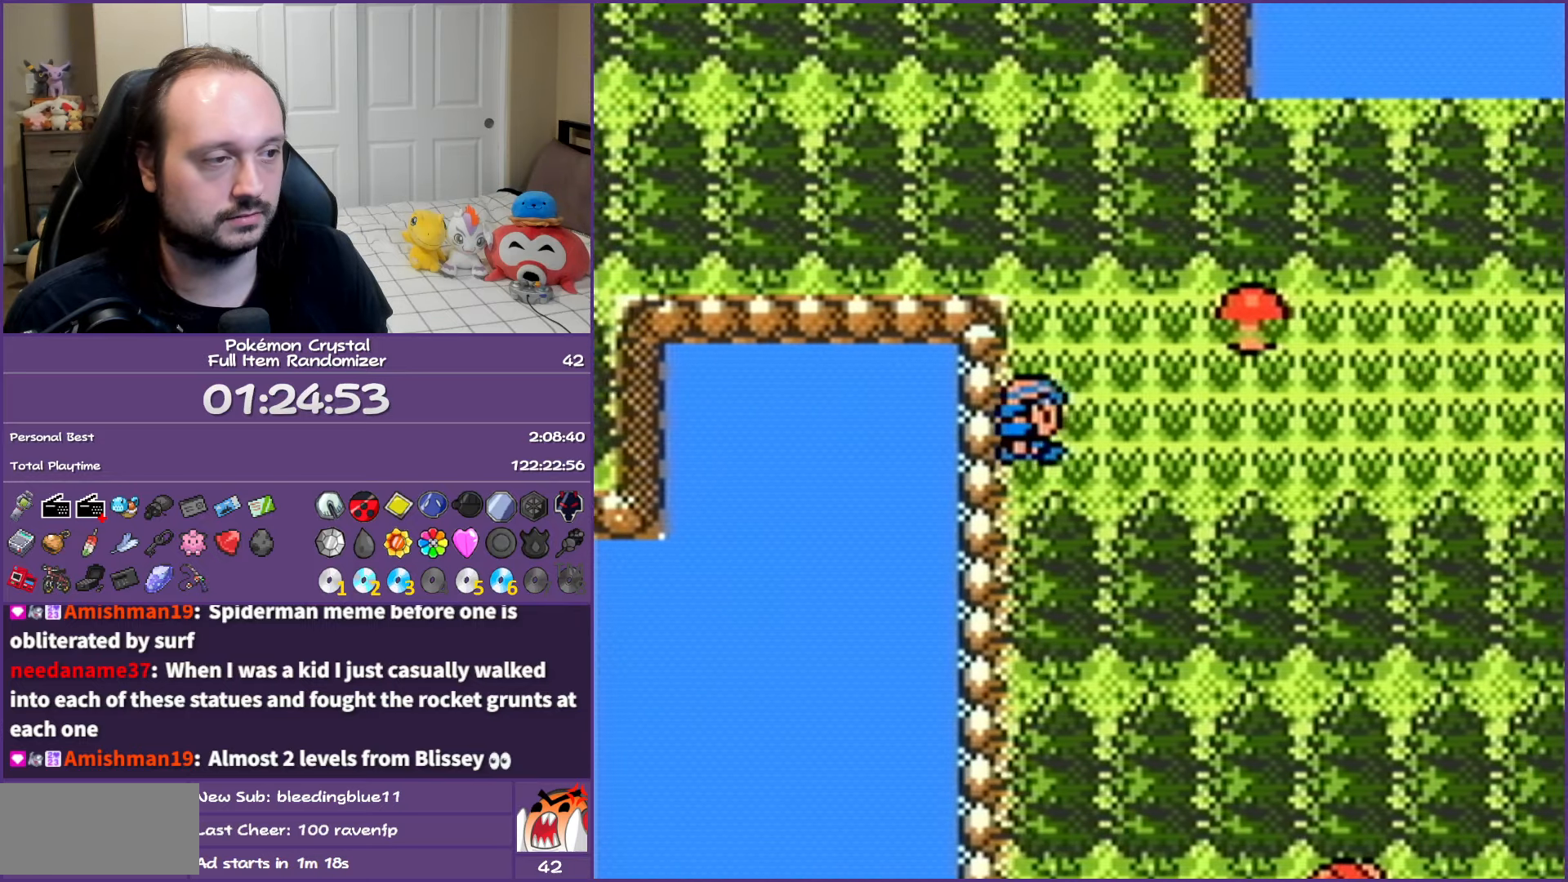
{"buttons": ["DPAD_UP"], "events": [[417, "DPAD_RIGHT", "up"], [450, "DPAD_UP", "down"]]}
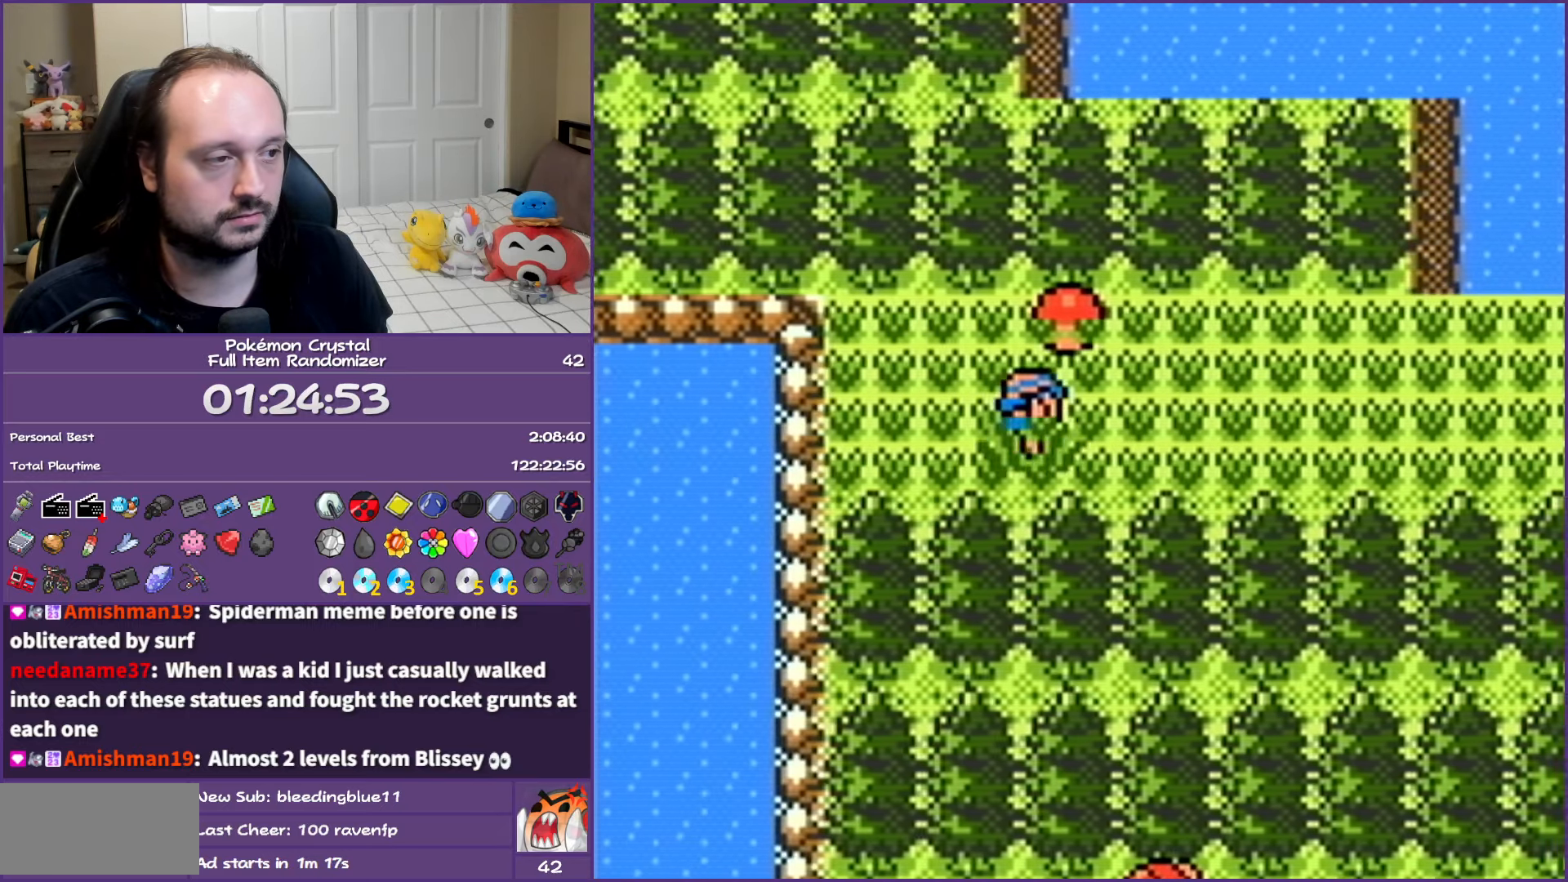
{"buttons": [], "events": [[117, "DPAD_UP", "up"], [200, "A", "down"], [317, "A", "up"], [367, "A", "down"], [483, "A", "up"]]}
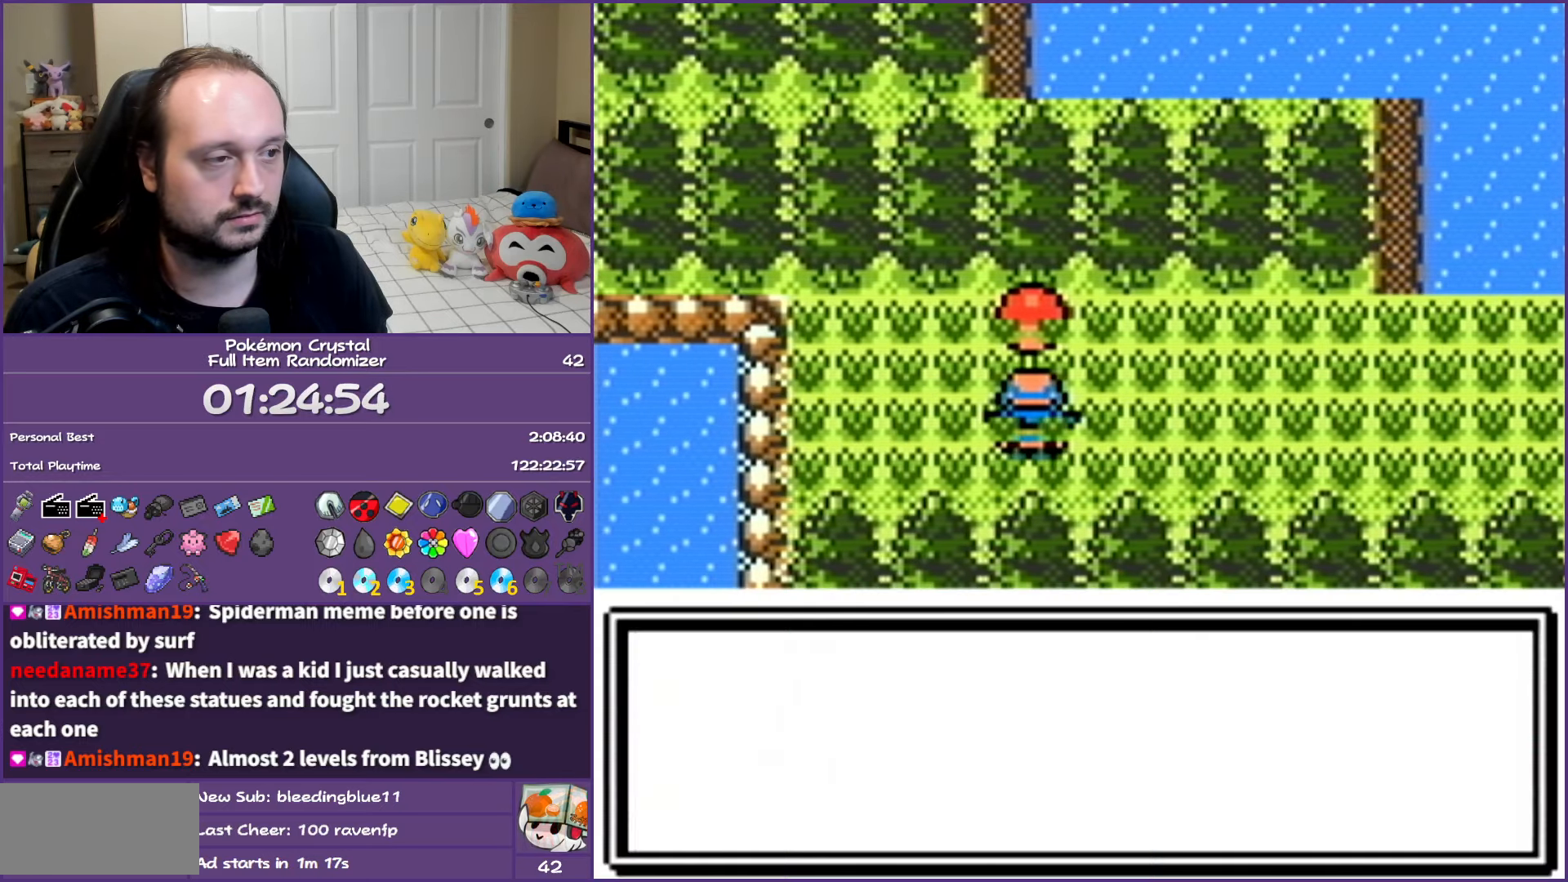
{"buttons": ["B", "DPAD_RIGHT"], "events": [[250, "B", "down"], [450, "DPAD_RIGHT", "down"]]}
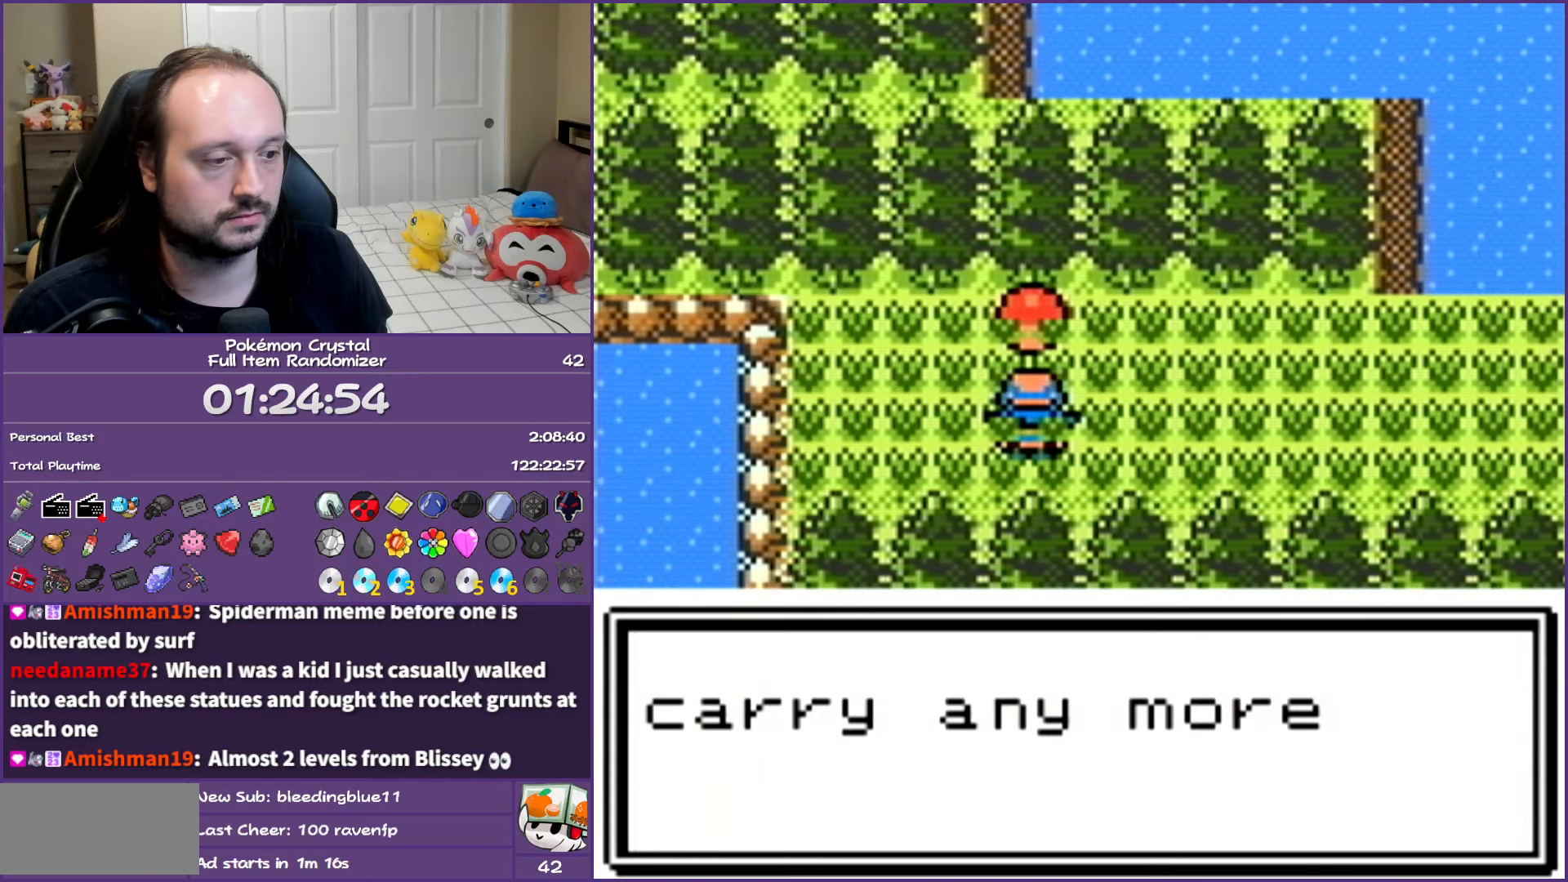
{"buttons": ["DPAD_RIGHT"], "events": [[117, "DPAD_RIGHT", "up"], [183, "B", "up"], [450, "DPAD_RIGHT", "down"]]}
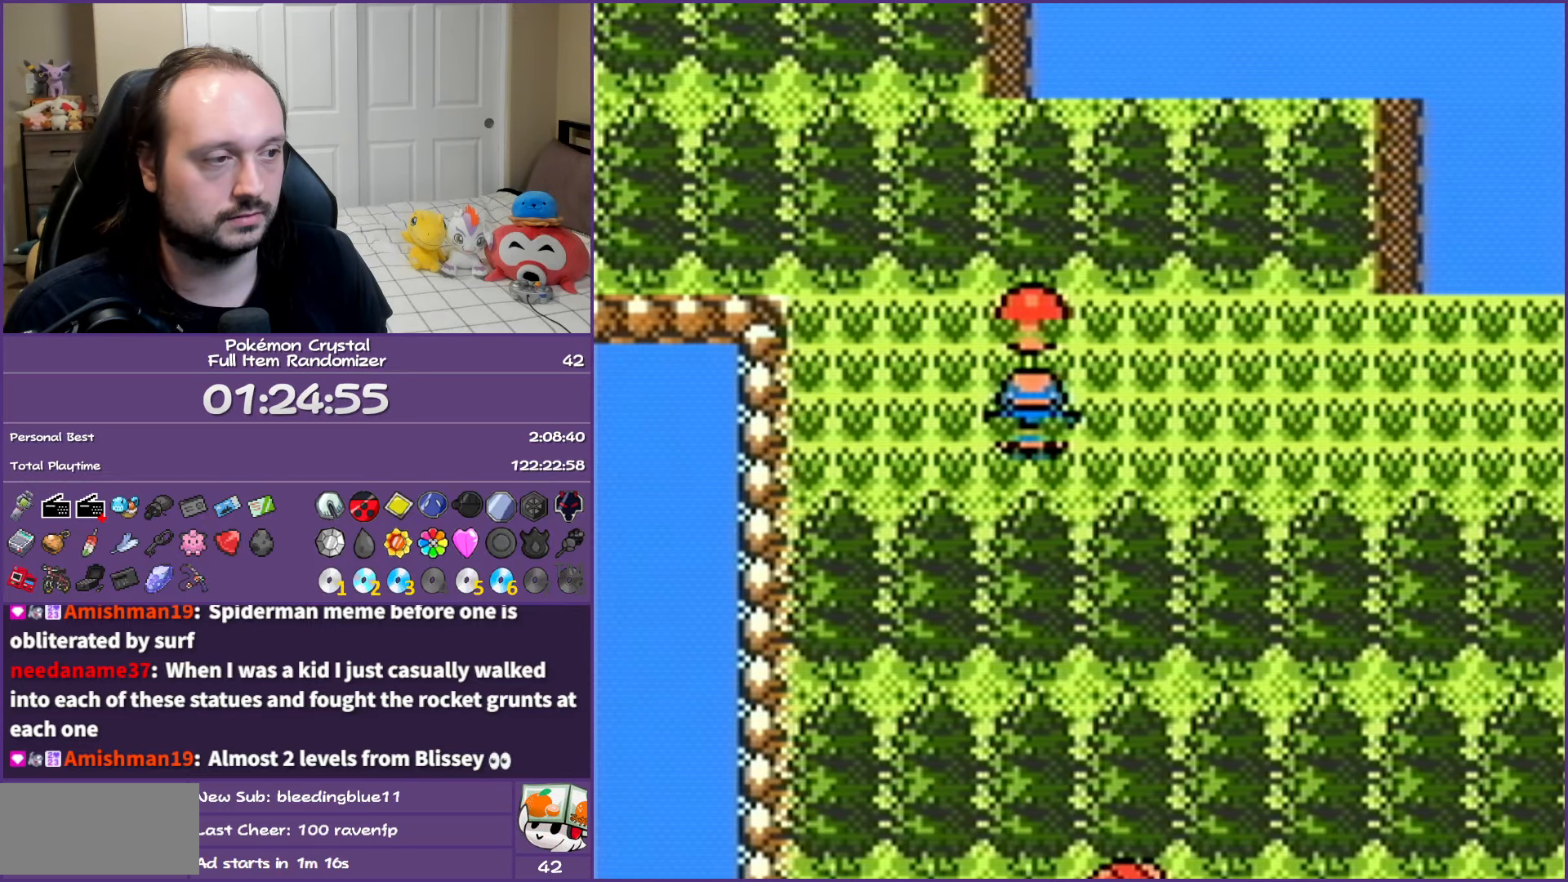
{"buttons": ["A"], "events": [[83, "DPAD_RIGHT", "up"], [333, "A", "down"], [433, "A", "up"], [483, "A", "down"]]}
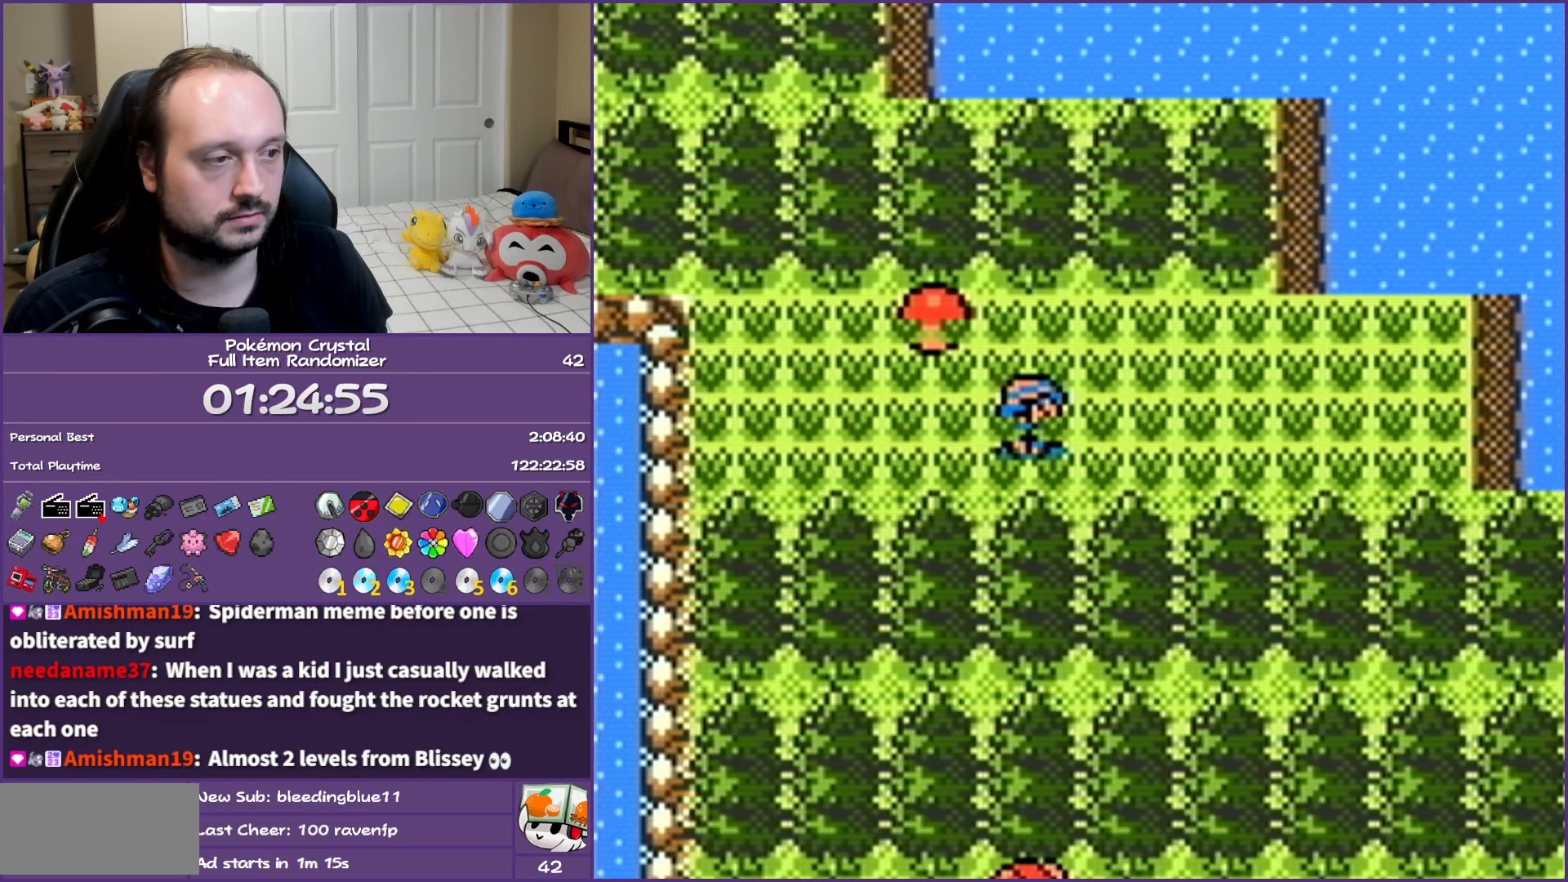
{"buttons": ["B", "DPAD_RIGHT"], "events": [[133, "A", "up"], [267, "B", "down"], [283, "DPAD_RIGHT", "down"]]}
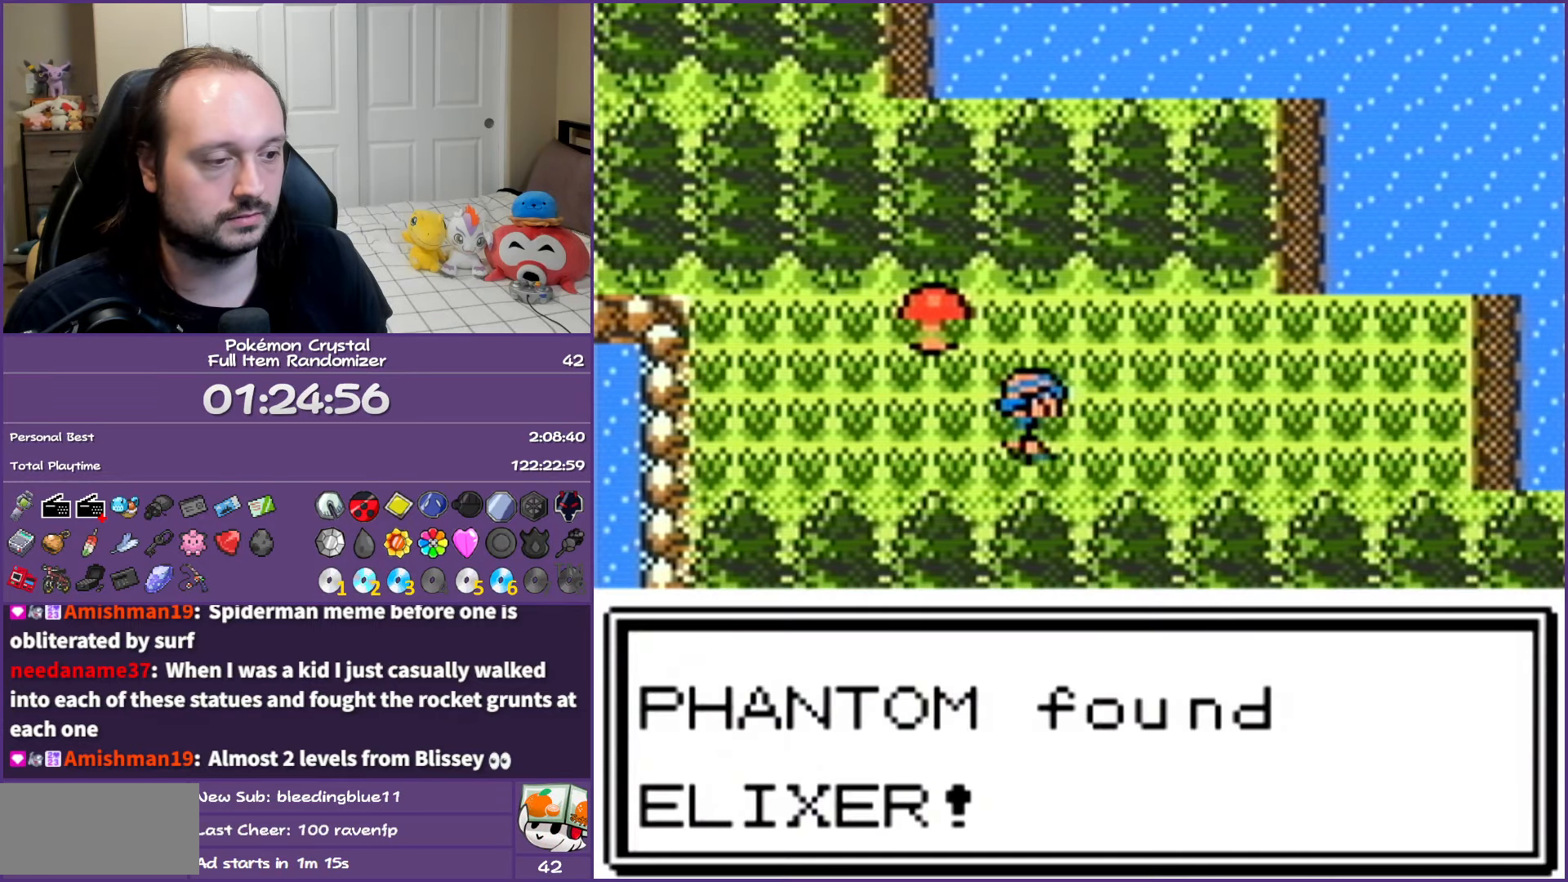
{"buttons": ["B", "DPAD_RIGHT"], "events": []}
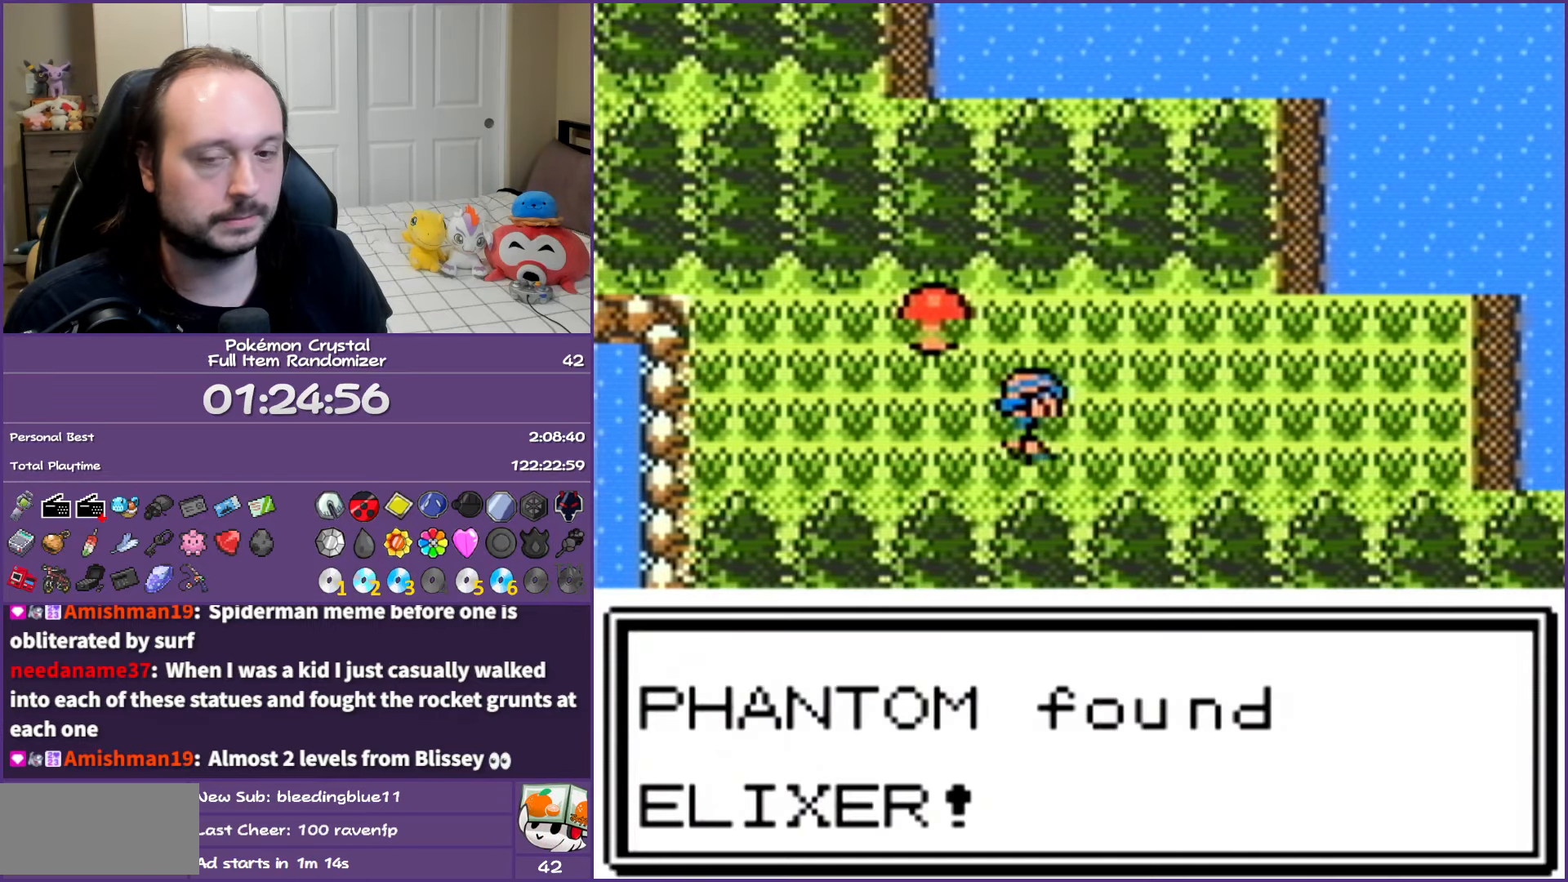
{"buttons": ["B", "DPAD_RIGHT"], "events": []}
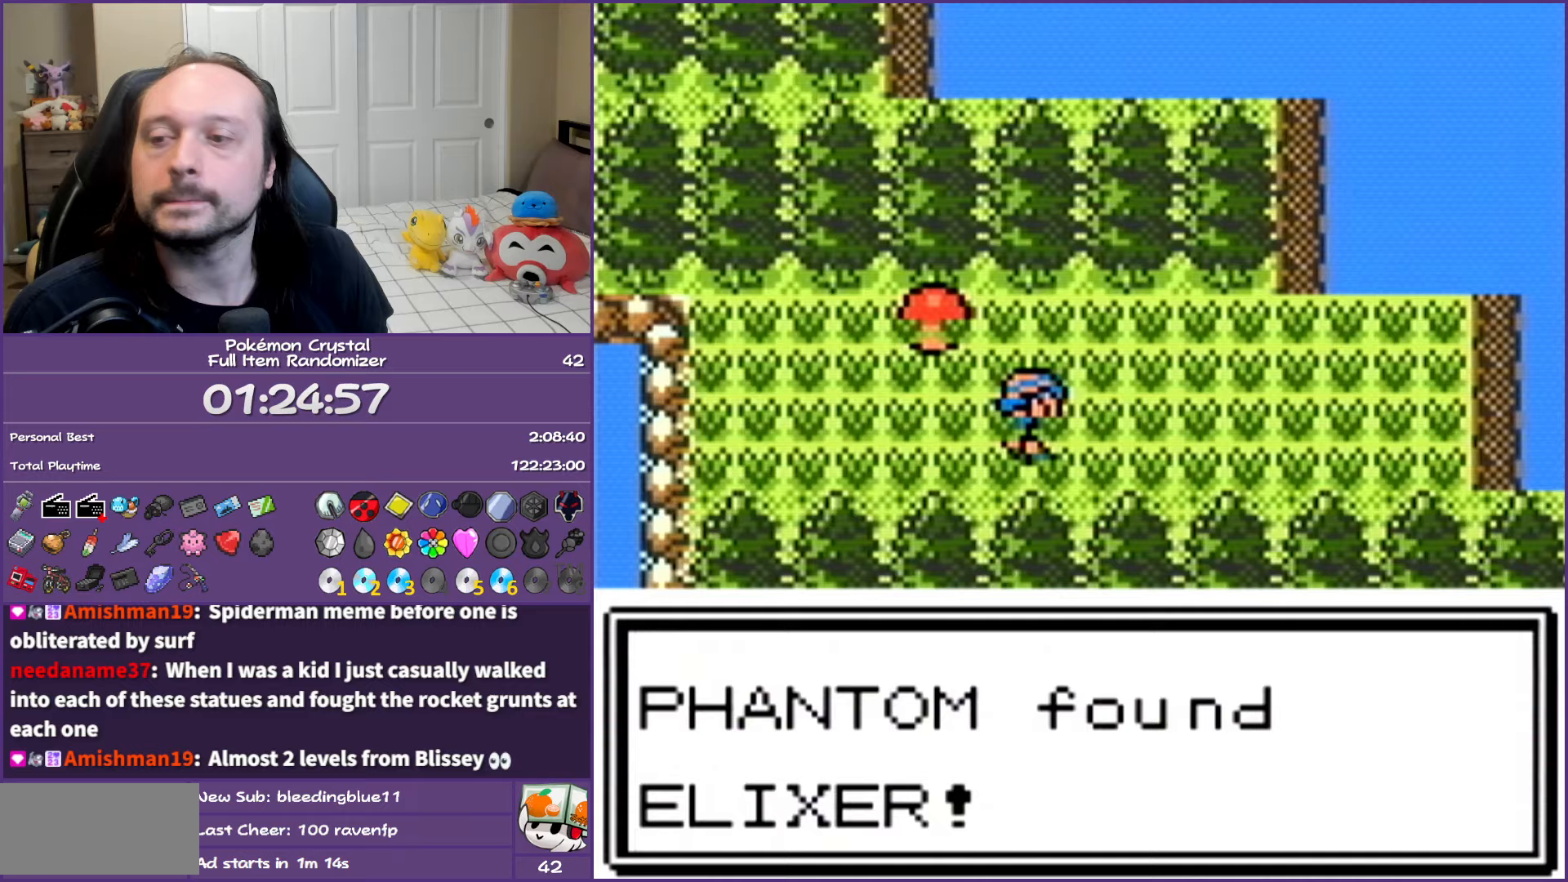
{"buttons": ["B", "DPAD_RIGHT"], "events": []}
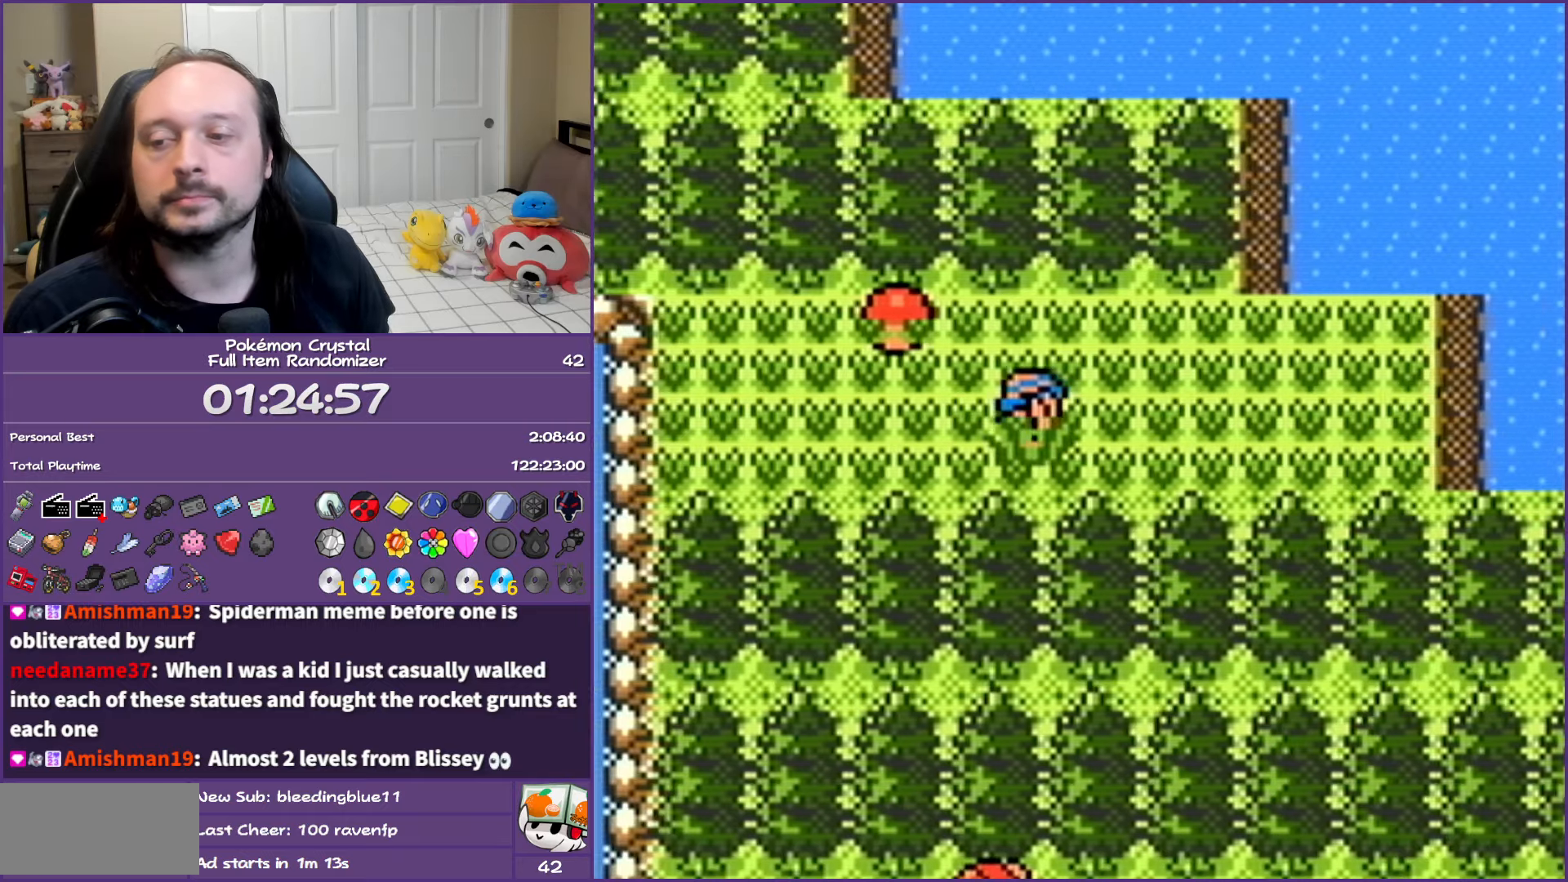
{"buttons": ["B", "DPAD_RIGHT"], "events": []}
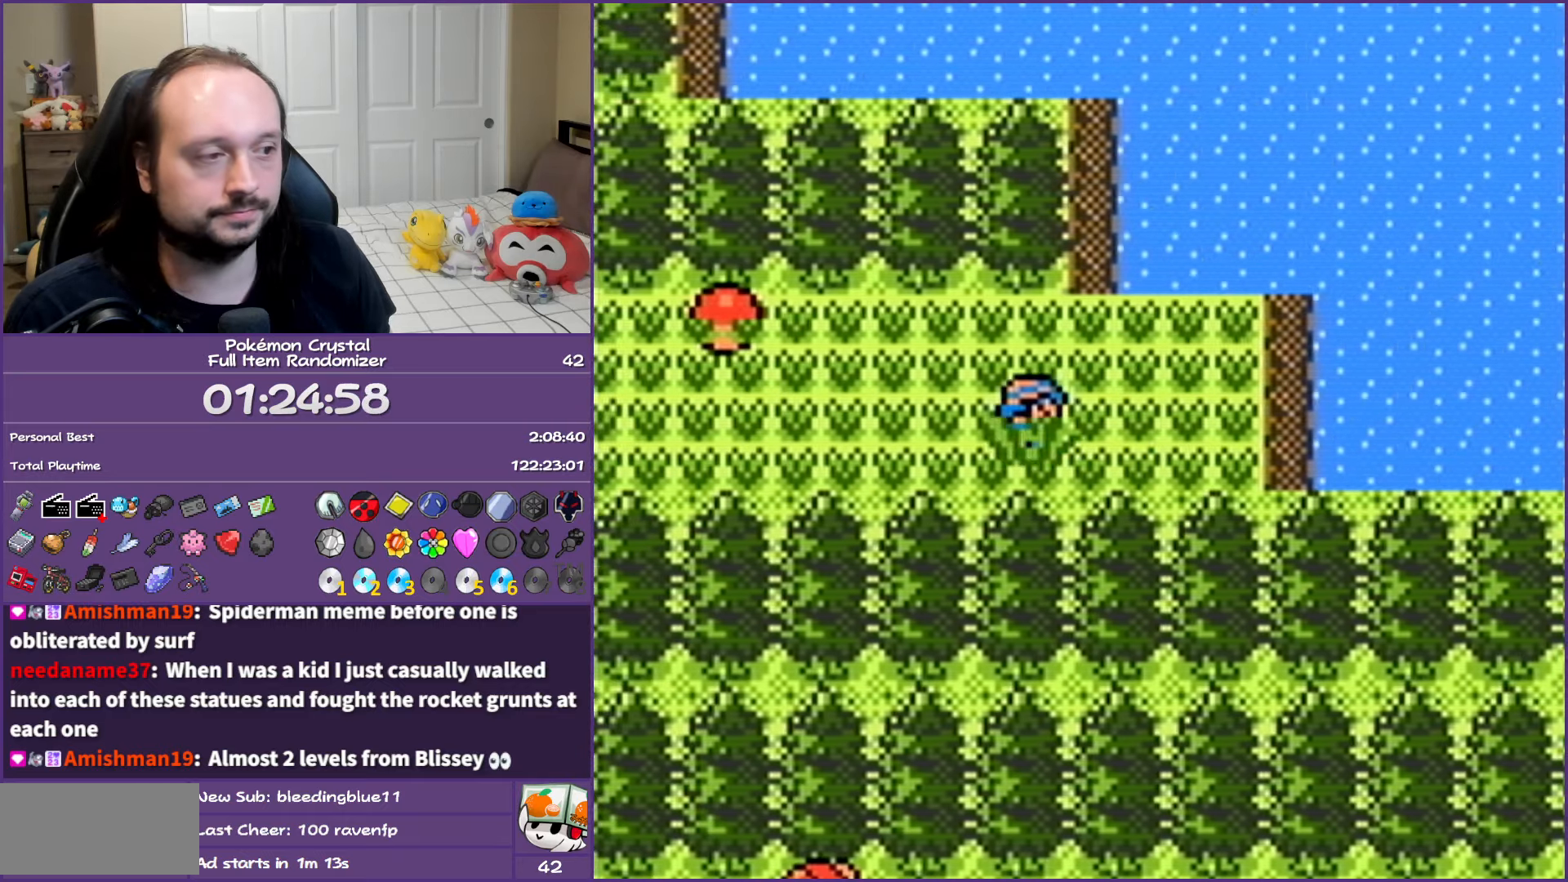
{"buttons": ["DPAD_RIGHT"], "events": [[183, "DPAD_UP", "down"], [217, "DPAD_RIGHT", "up"], [267, "B", "up"], [467, "DPAD_RIGHT", "down"], [467, "DPAD_UP", "up"]]}
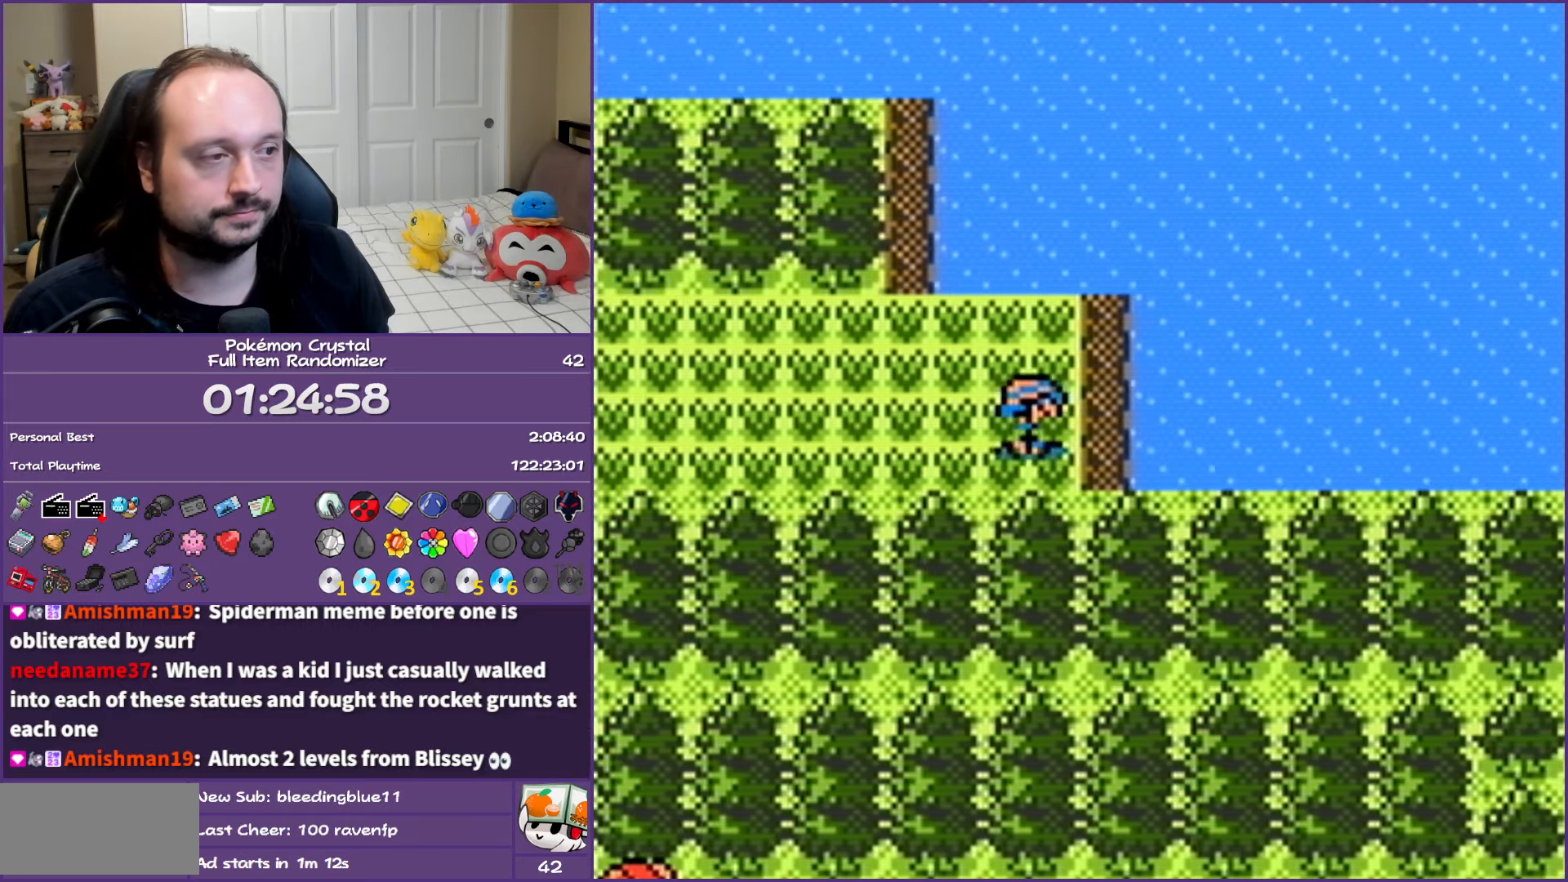
{"buttons": [], "events": [[317, "DPAD_RIGHT", "up"], [350, "A", "down"], [467, "A", "up"]]}
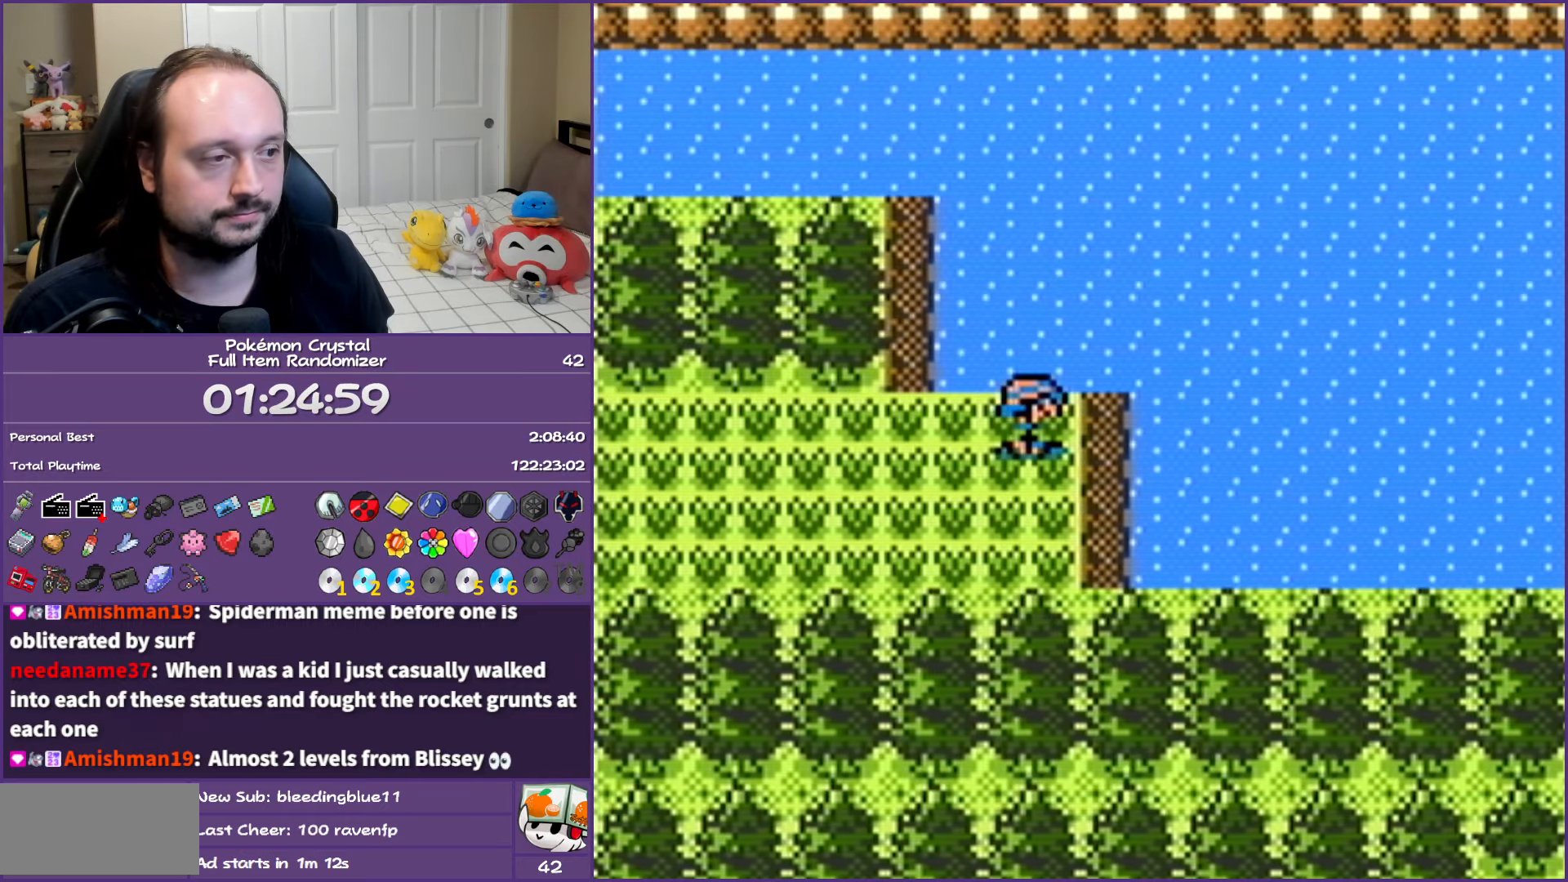
{"buttons": [], "events": [[17, "A", "down"], [133, "A", "up"], [217, "A", "down"], [283, "A", "up"], [367, "A", "down"], [450, "A", "up"]]}
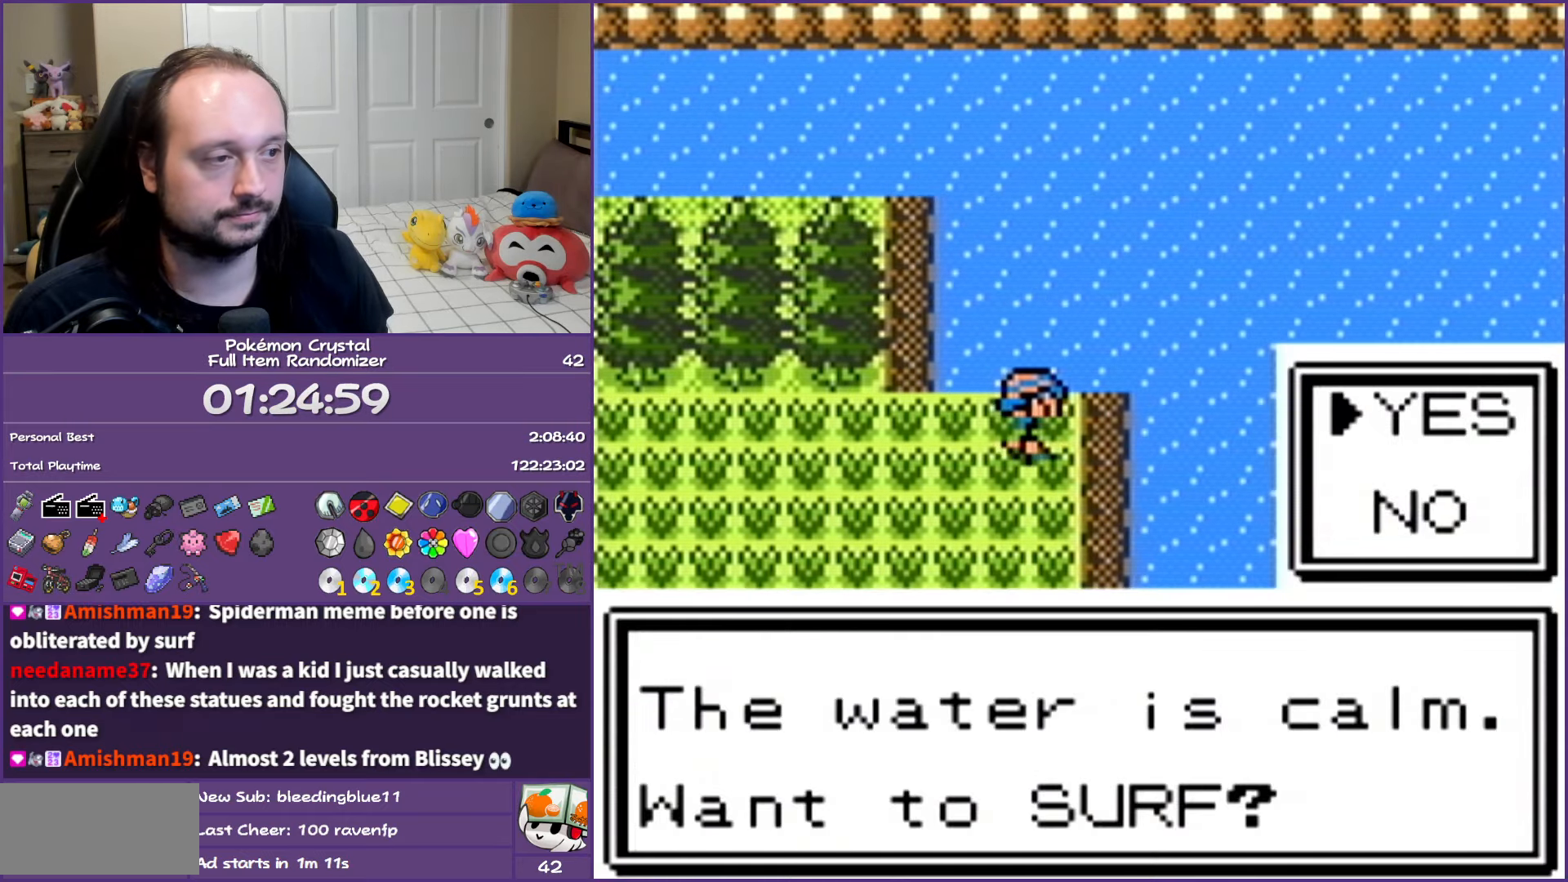
{"buttons": ["DPAD_RIGHT"], "events": [[50, "A", "down"], [150, "A", "up"], [200, "A", "down"], [200, "DPAD_RIGHT", "down"], [500, "A", "up"]]}
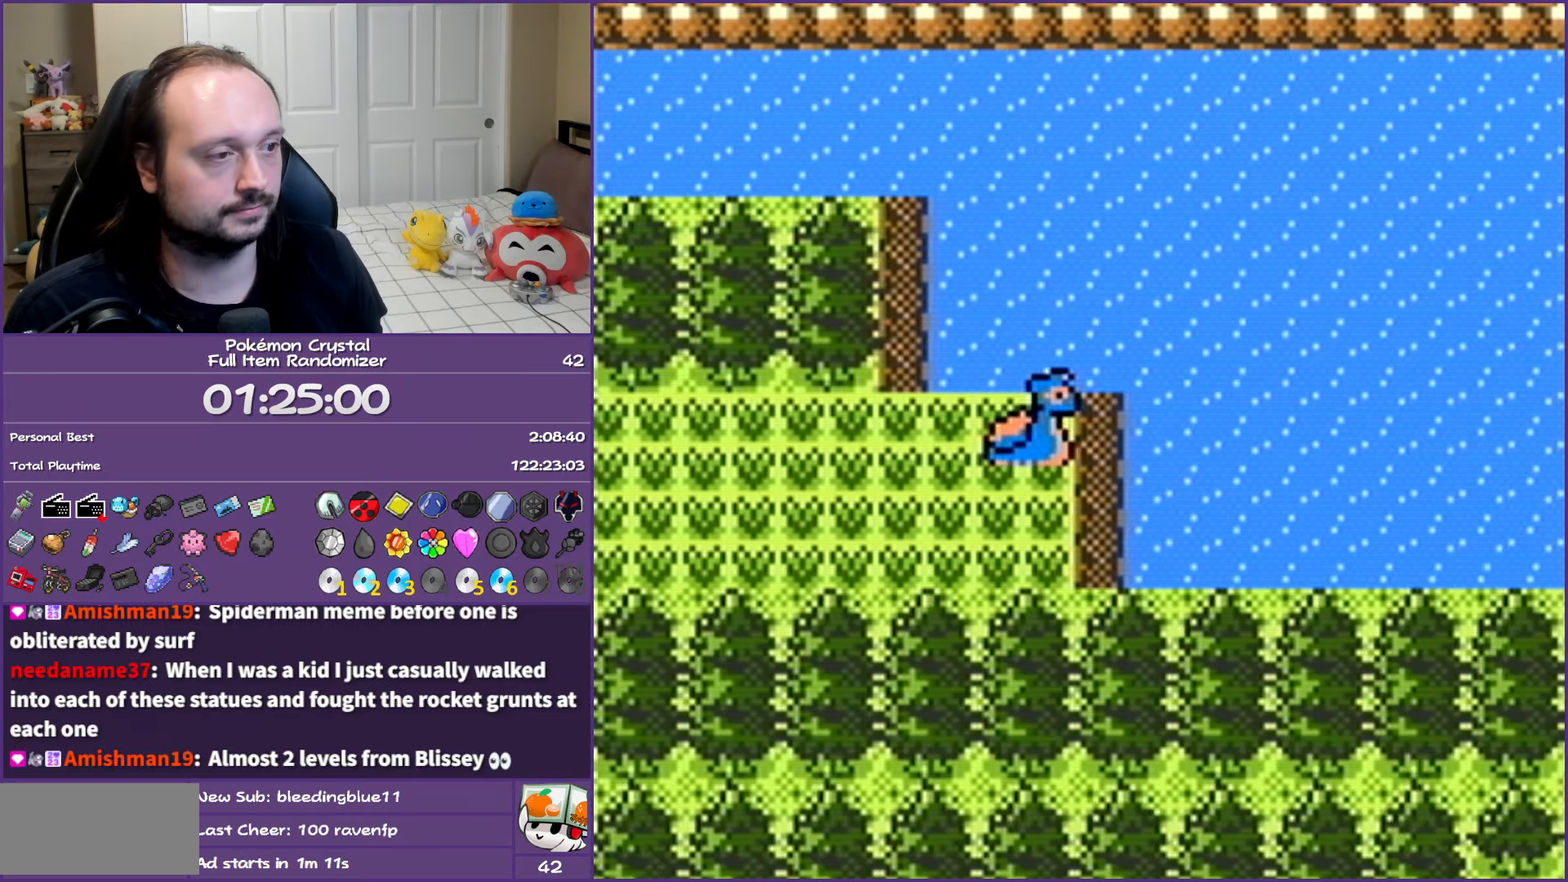
{"buttons": ["DPAD_RIGHT"], "events": []}
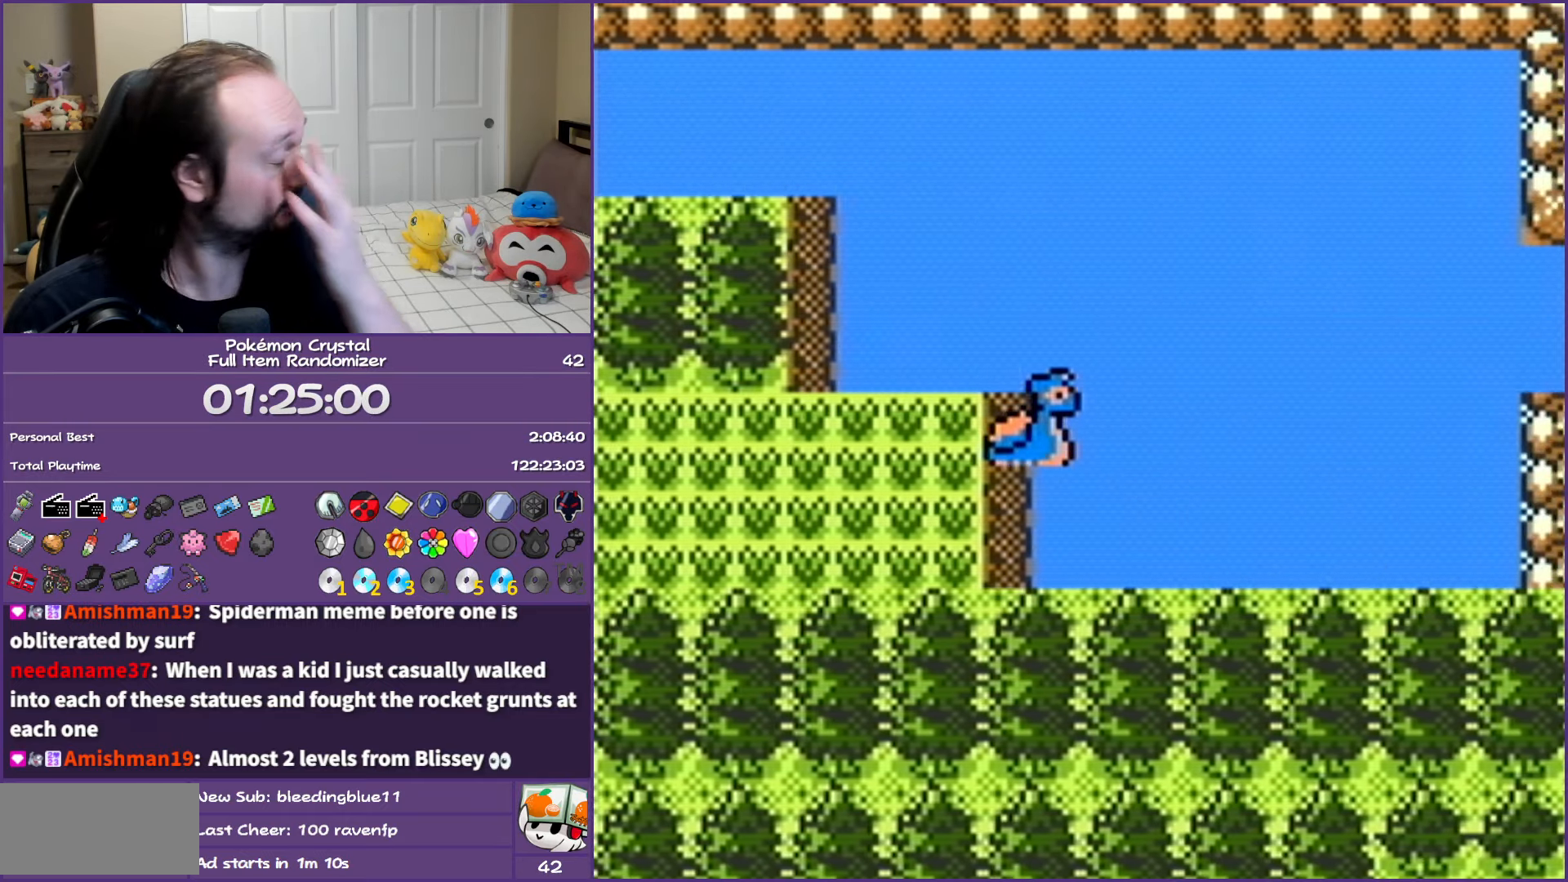
{"buttons": ["DPAD_RIGHT"], "events": []}
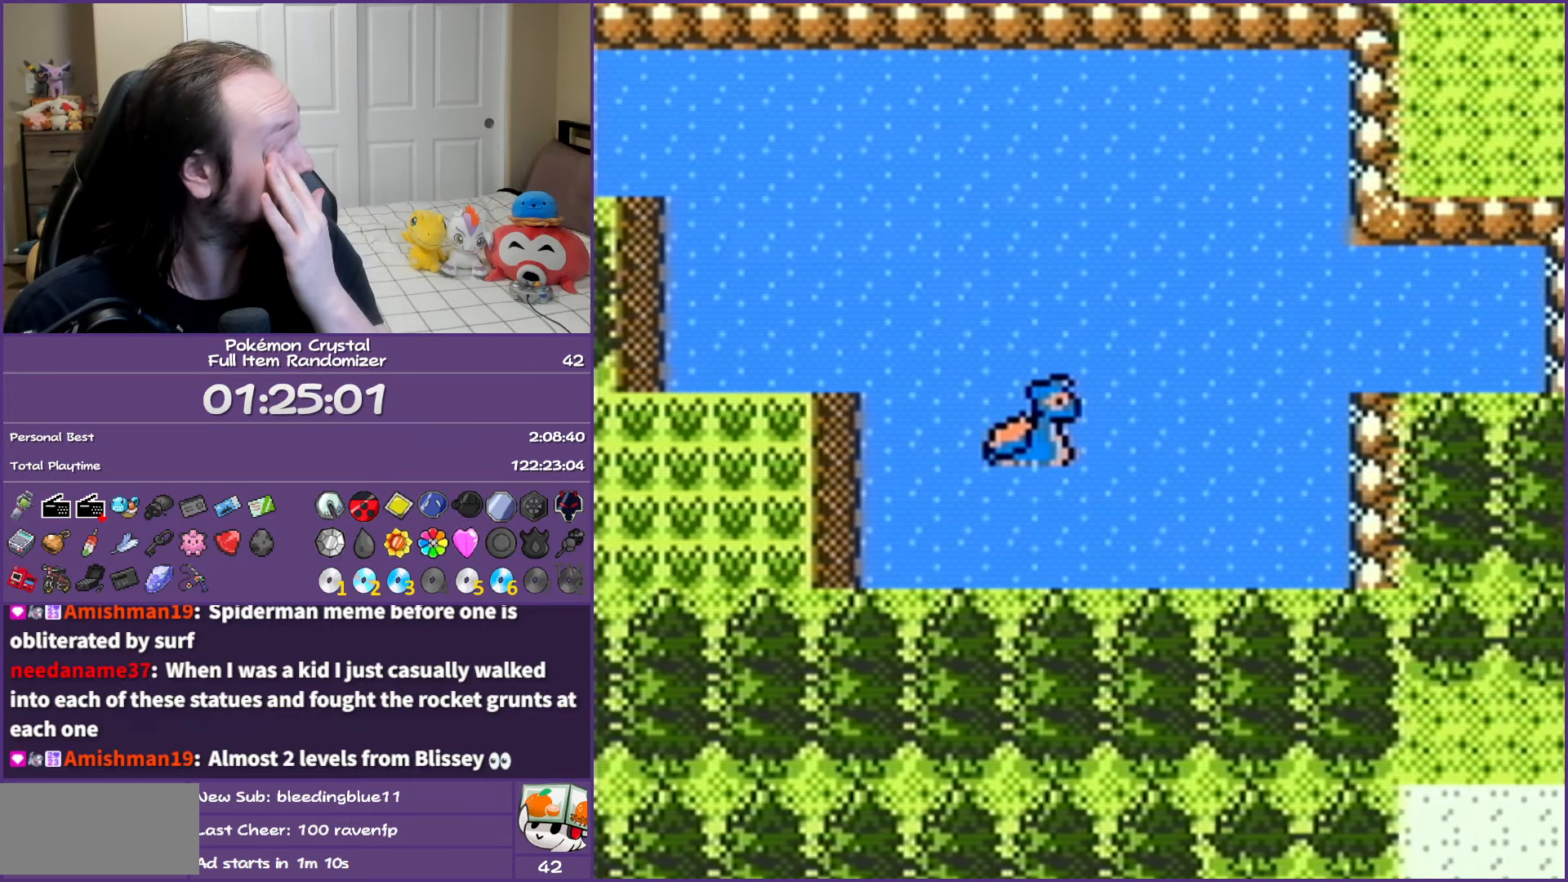
{"buttons": ["DPAD_RIGHT"], "events": []}
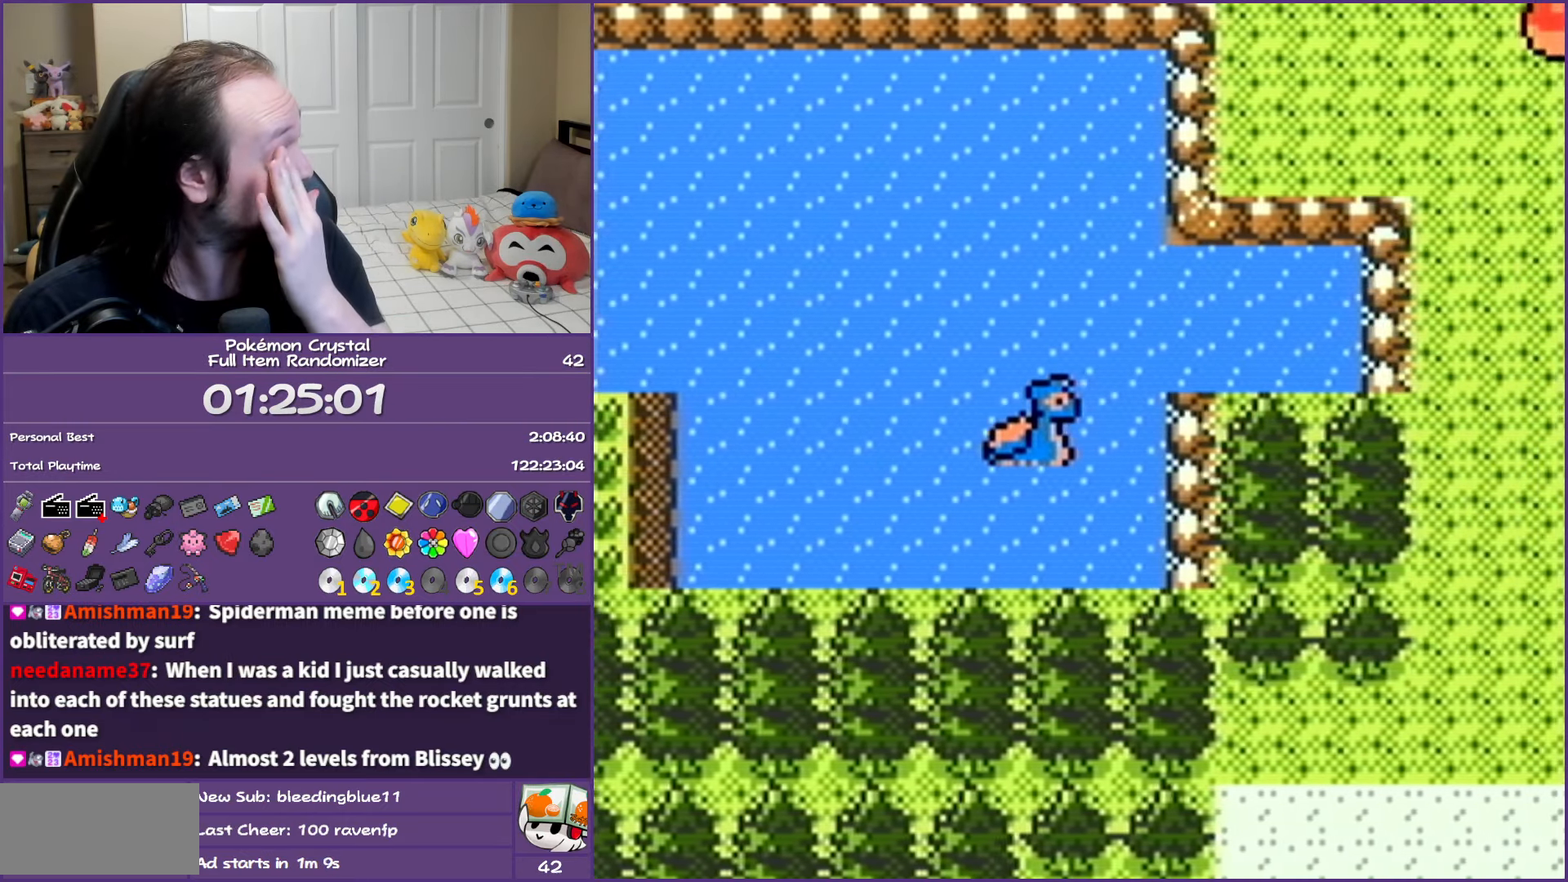
{"buttons": ["DPAD_RIGHT"], "events": []}
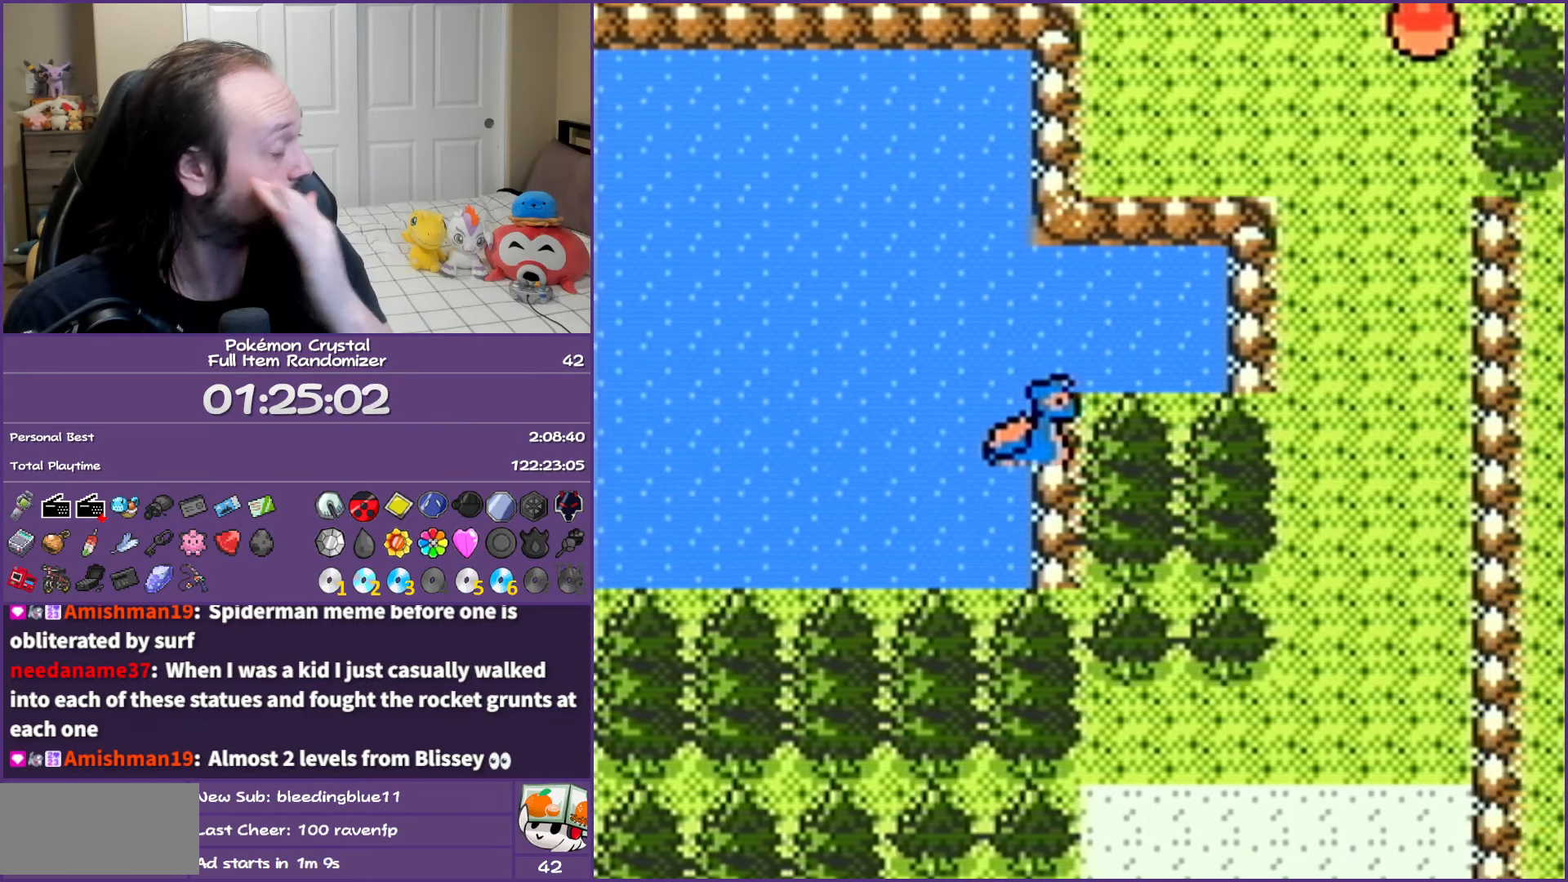
{"buttons": ["DPAD_UP", "DPAD_RIGHT"], "events": [[317, "DPAD_RIGHT", "up"], [333, "DPAD_UP", "down"], [500, "DPAD_RIGHT", "down"]]}
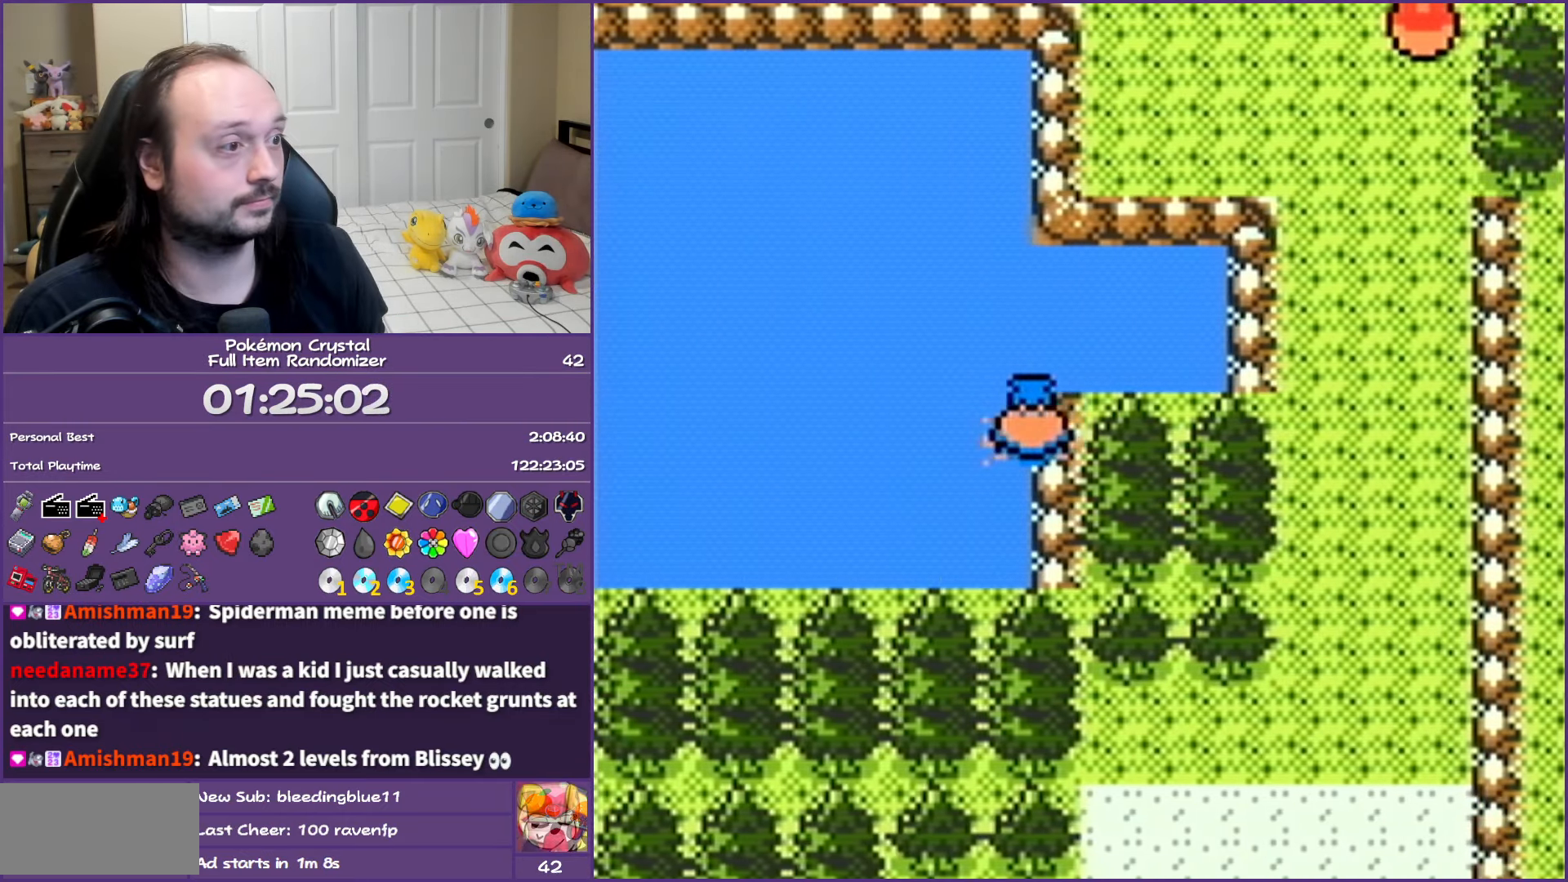
{"buttons": ["DPAD_RIGHT"], "events": [[17, "DPAD_UP", "up"]]}
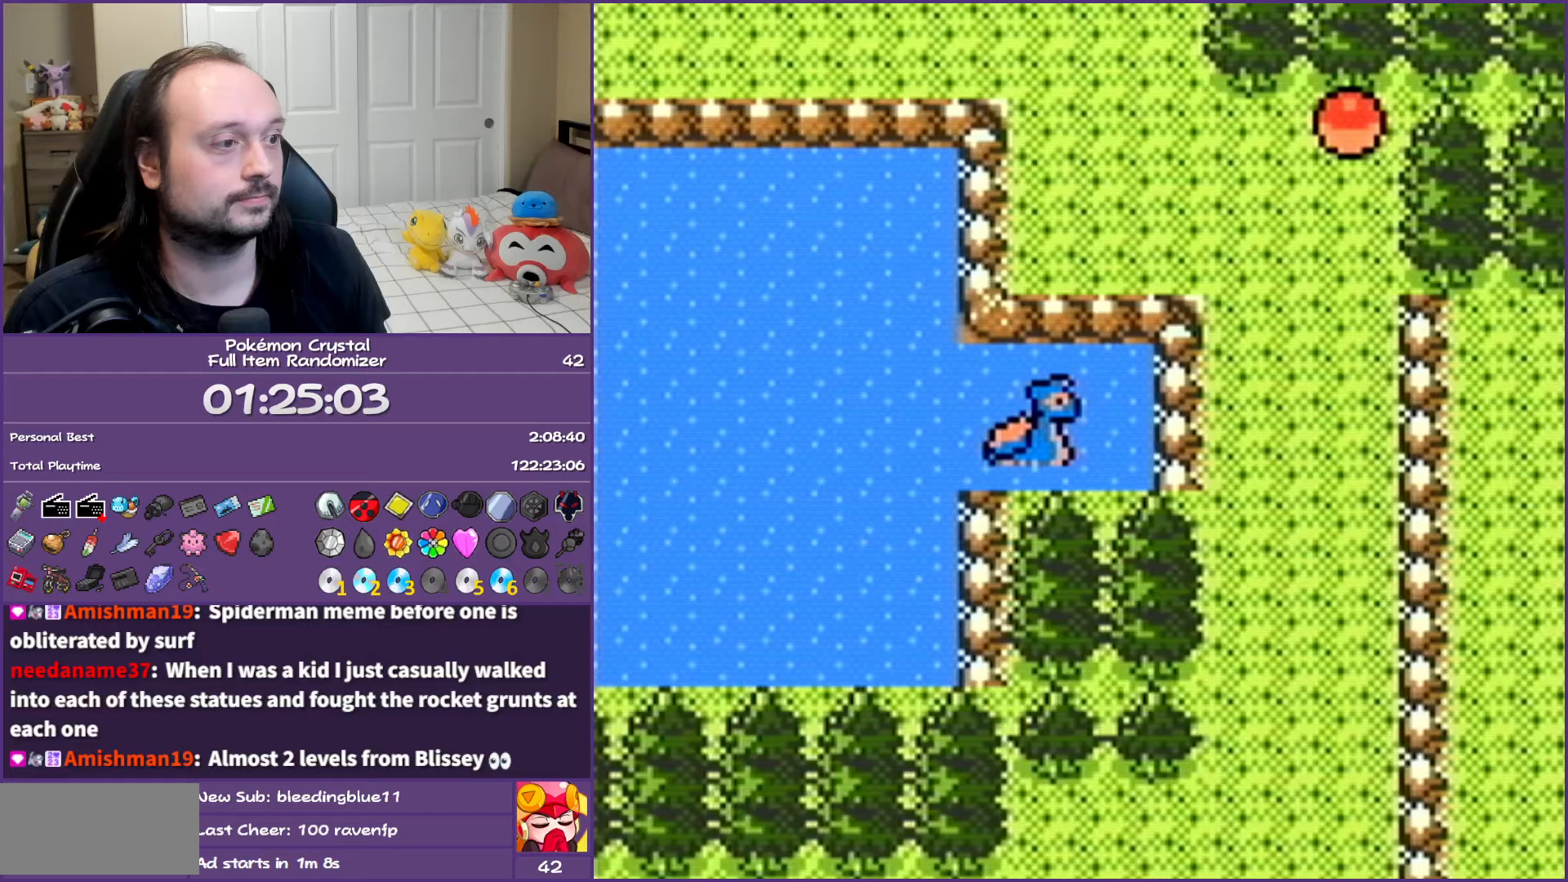
{"buttons": ["DPAD_RIGHT"], "events": []}